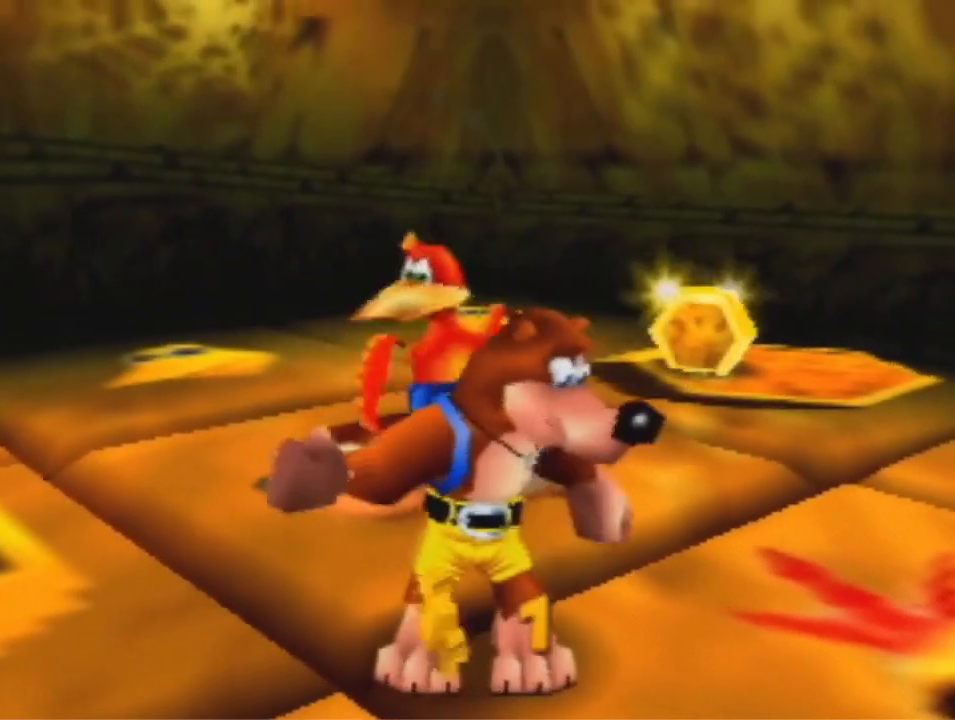
Gameplay with a controller (Nintendo layout); each line is a JSON object with the inputs held at the frame after it (dt_ms = milliseconds from this image to that frame). "events" lists button and stick changes between this image and that frame as [ms after this image, input, new state], when the widget could be followed in between. Not read: L3 R3 Z.
{"dt_ms": 1000, "buttons": [], "left_stick": "up-left", "events": [[800, "left_stick", "up-left"]]}
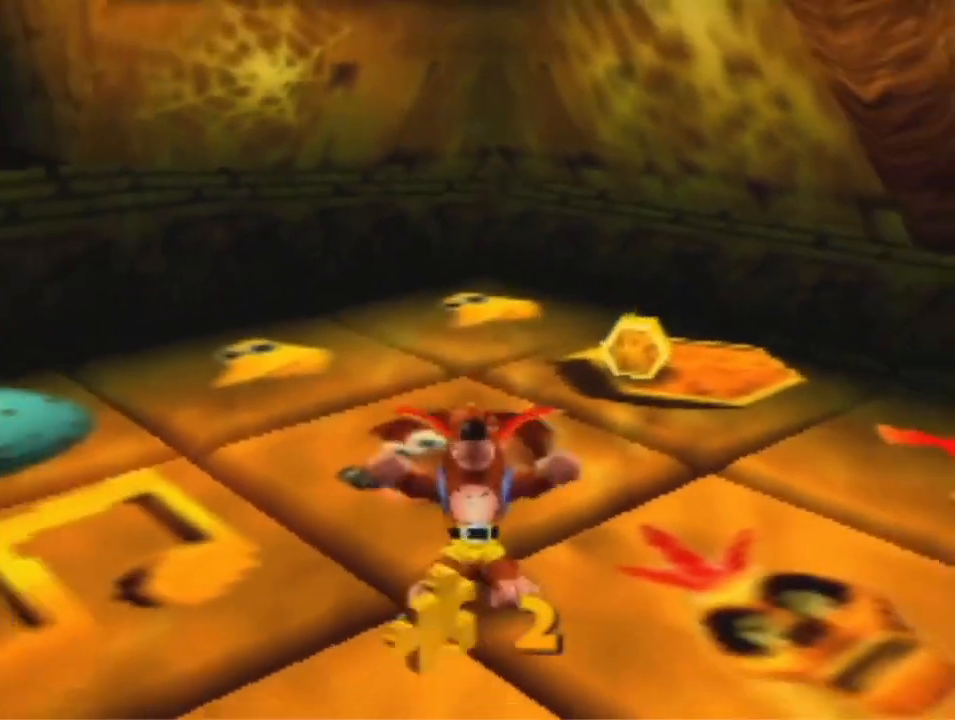
{"dt_ms": 500, "buttons": [], "left_stick": "up-left", "events": []}
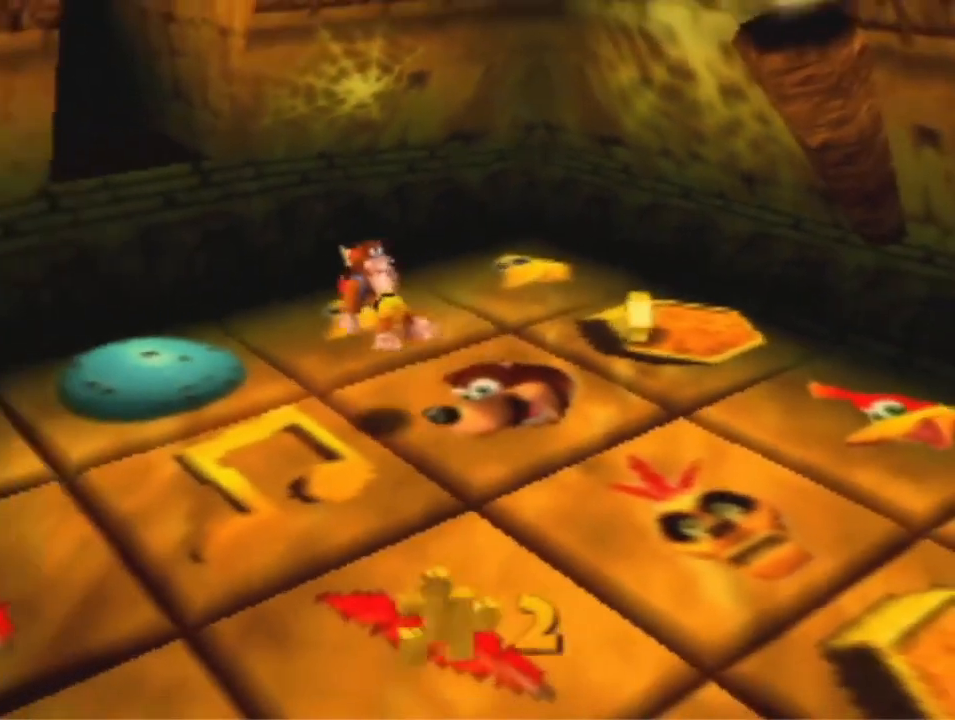
{"dt_ms": 500, "buttons": ["A"], "left_stick": "up-left", "events": [[333, "A", "down"]]}
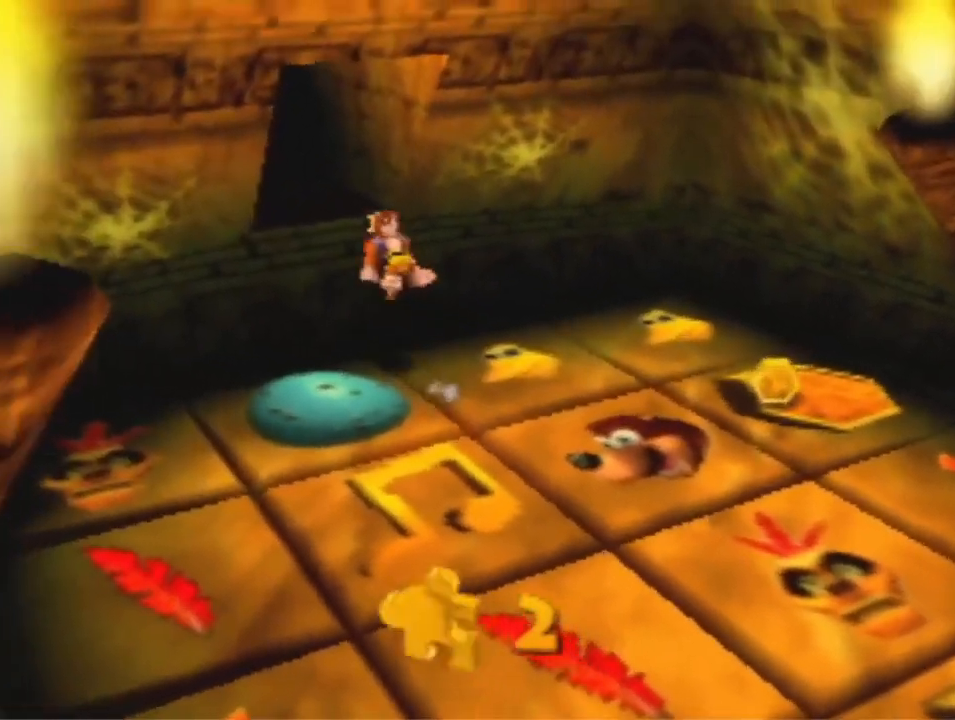
{"dt_ms": 500, "buttons": [], "left_stick": "up-left", "events": [[167, "A", "up"], [367, "A", "down"], [433, "A", "up"]]}
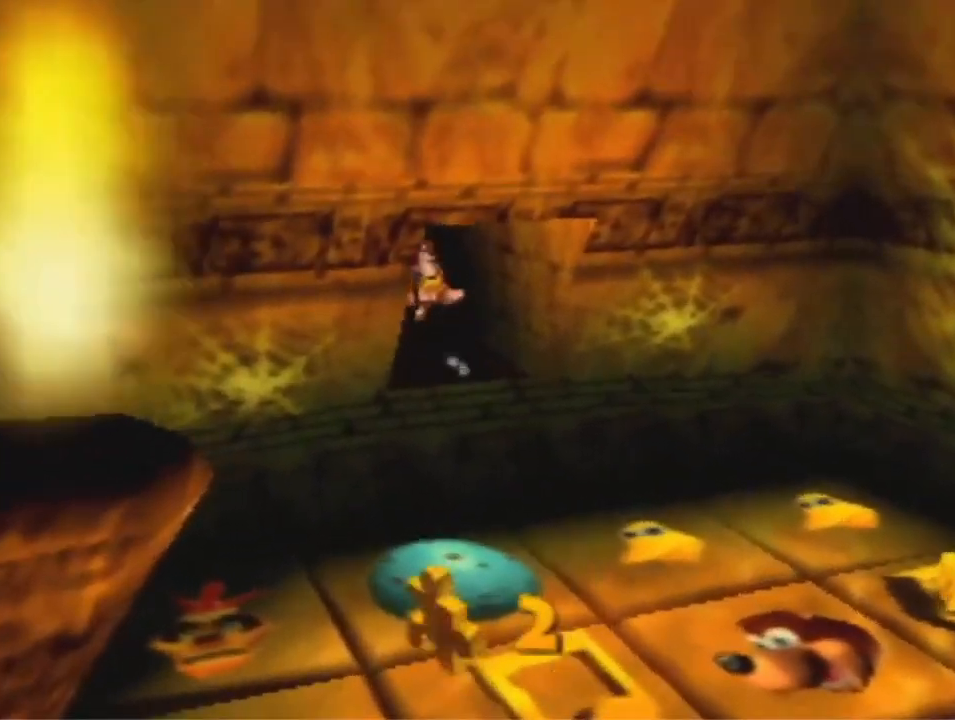
{"dt_ms": 500, "buttons": [], "left_stick": "up-left", "events": []}
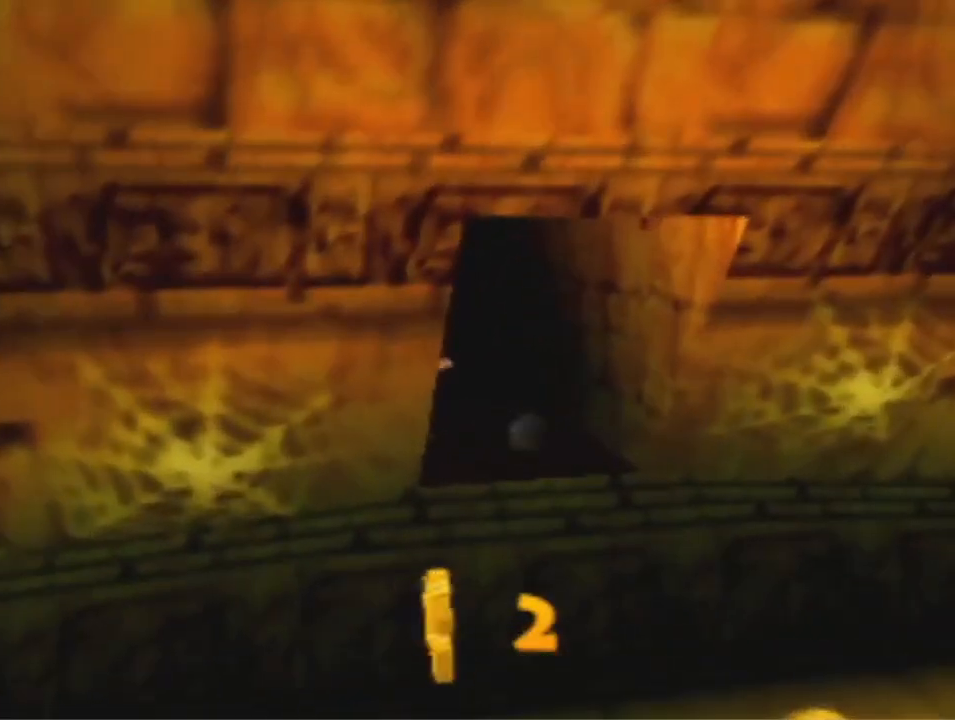
{"dt_ms": 500, "buttons": [], "left_stick": "up-left", "events": []}
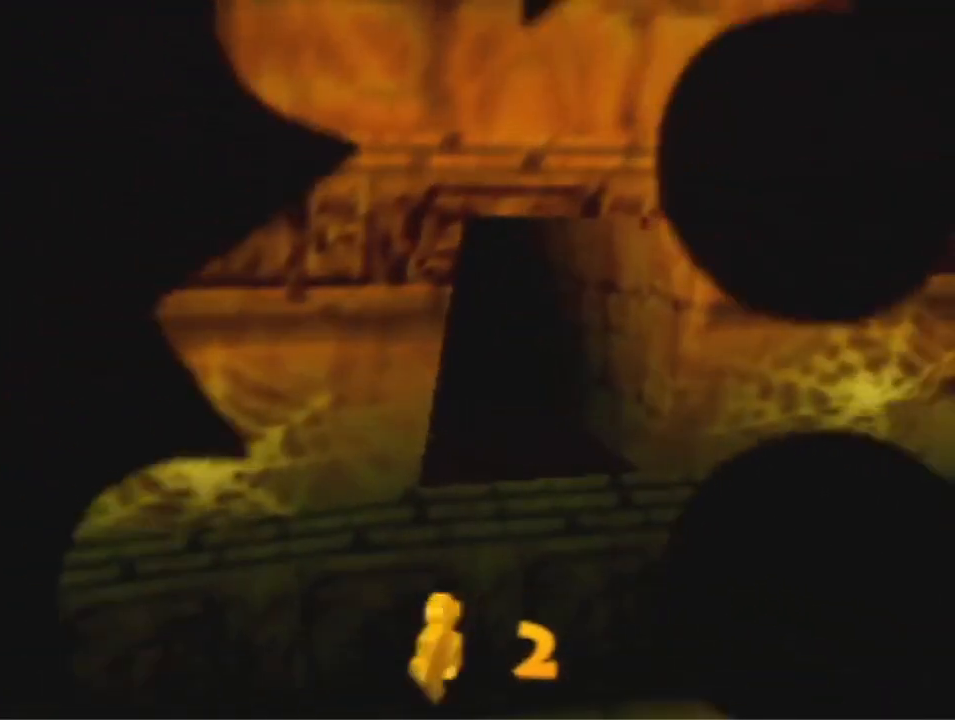
{"dt_ms": 500, "buttons": [], "left_stick": "down", "events": [[33, "left_stick", "center"], [267, "left_stick", "down"]]}
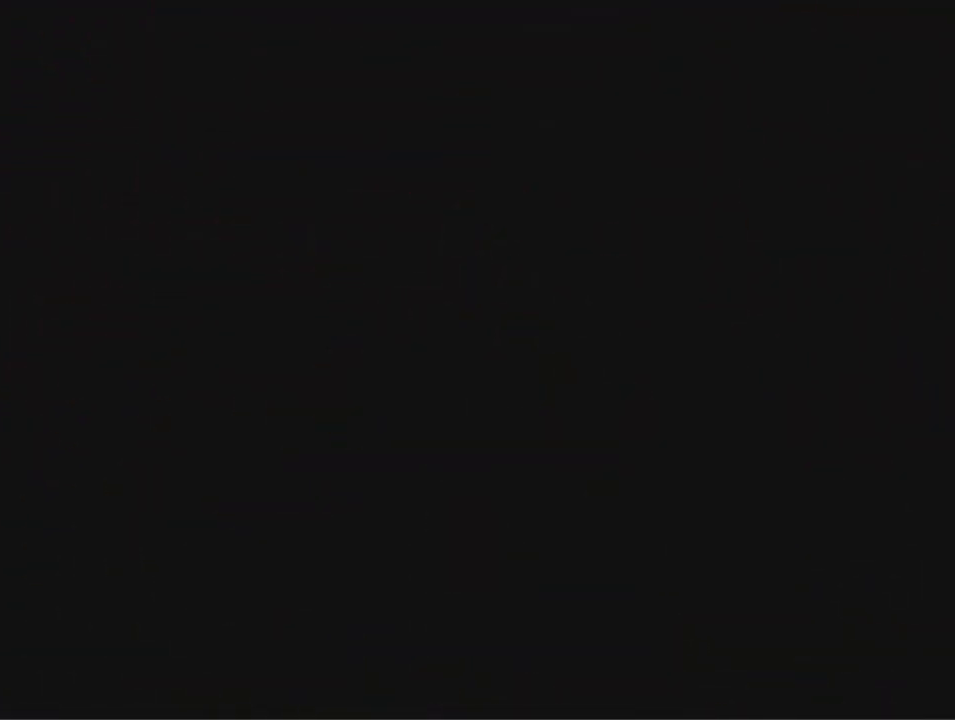
{"dt_ms": 500, "buttons": [], "left_stick": "down", "events": []}
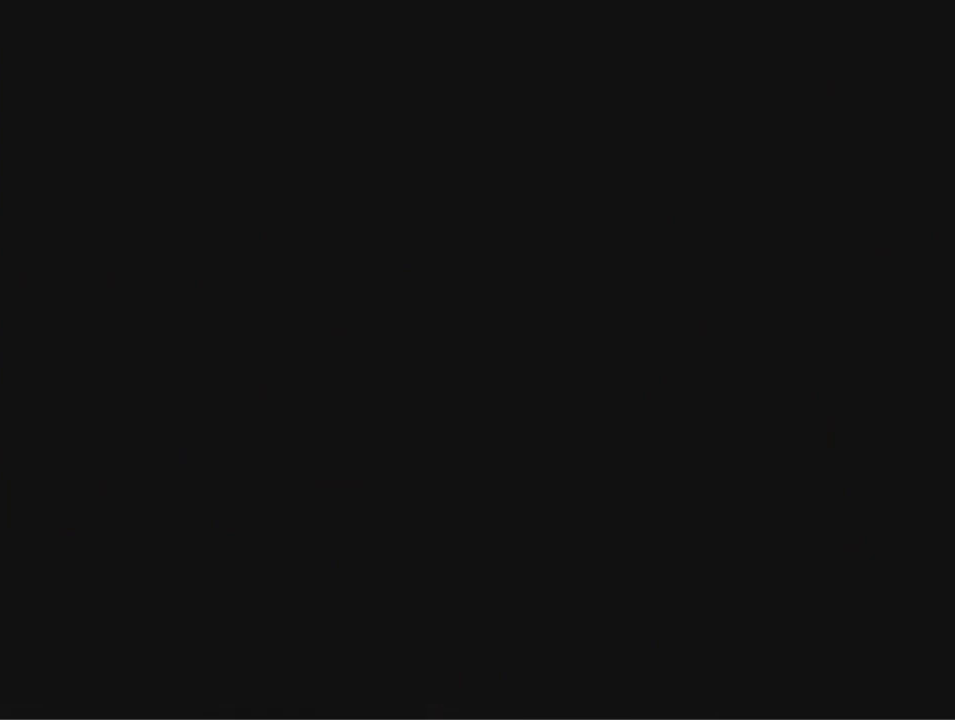
{"dt_ms": 500, "buttons": [], "left_stick": "down", "events": []}
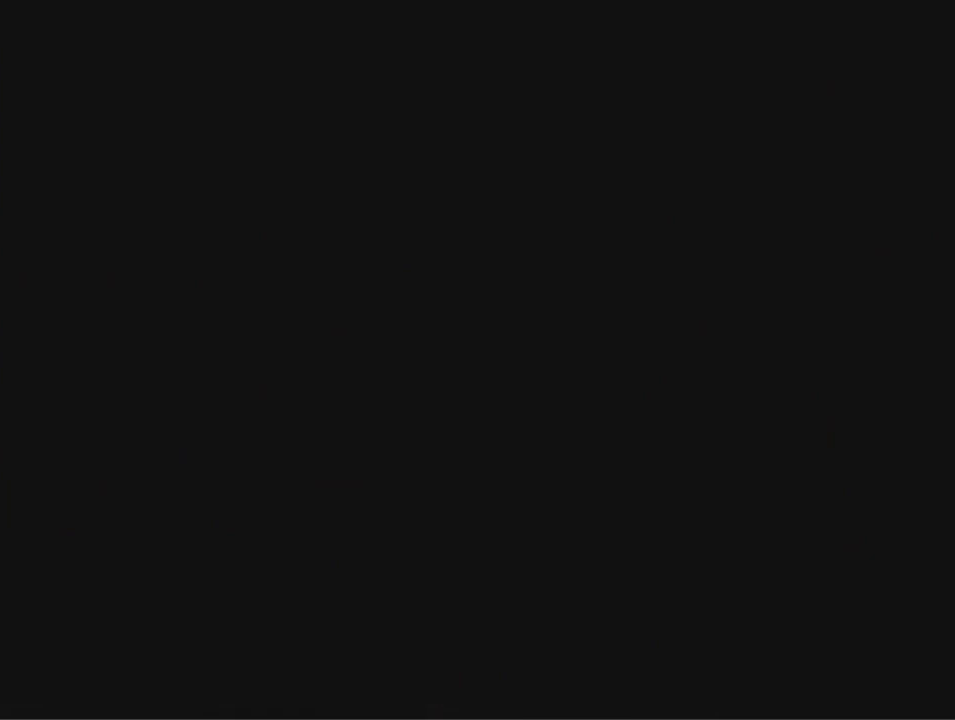
{"dt_ms": 500, "buttons": [], "left_stick": "down", "events": [[267, "R1", "down"], [300, "A", "down"], [300, "B", "down"], [400, "R1", "up"], [433, "A", "up"], [433, "B", "up"]]}
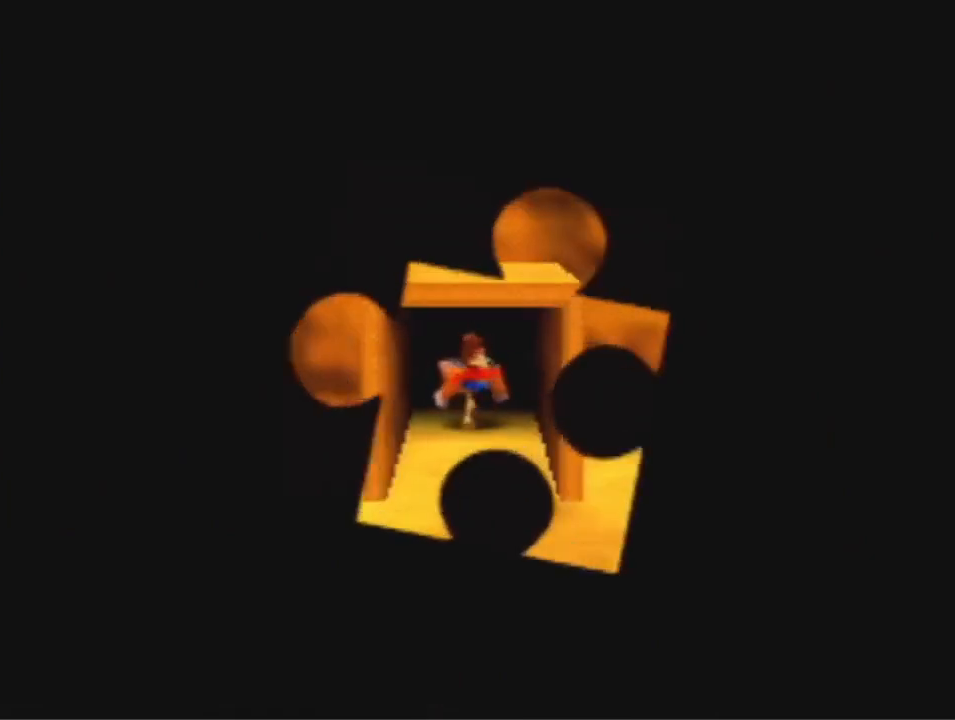
{"dt_ms": 500, "buttons": [], "left_stick": "down", "events": []}
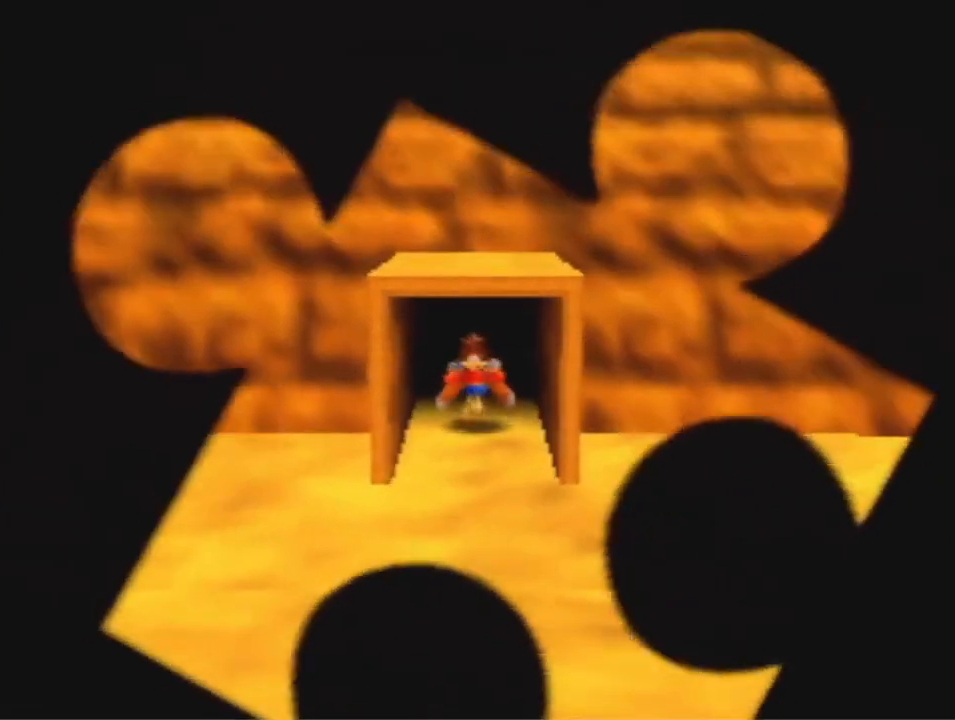
{"dt_ms": 500, "buttons": [], "left_stick": "down", "events": []}
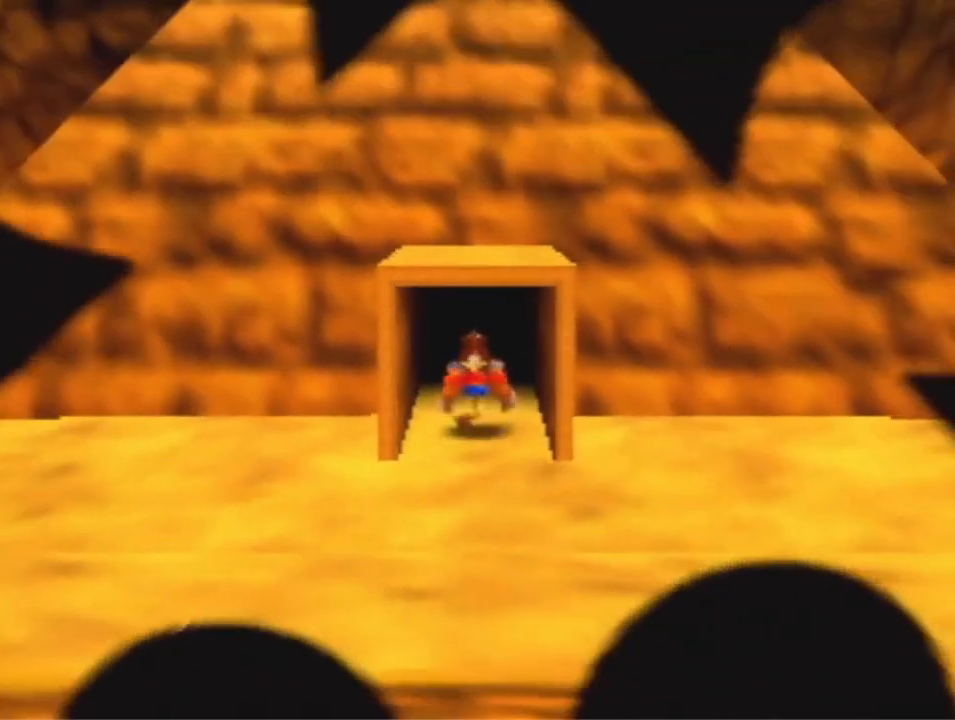
{"dt_ms": 500, "buttons": ["A"], "left_stick": "left", "events": [[133, "left_stick", "down-left"], [300, "left_stick", "left"], [467, "A", "down"]]}
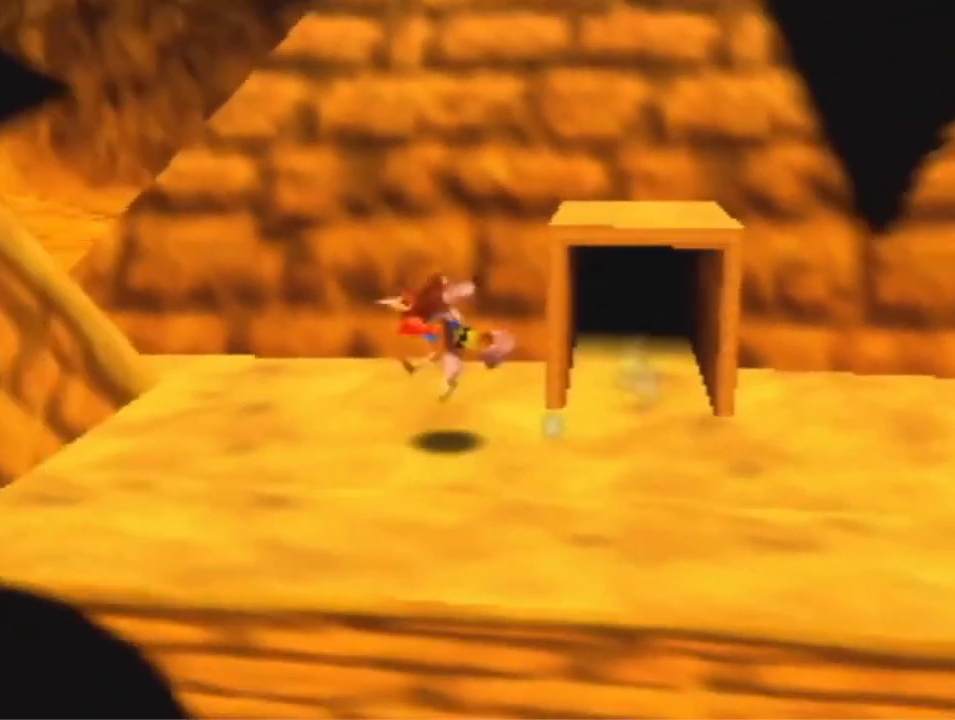
{"dt_ms": 500, "buttons": ["A"], "left_stick": "left", "events": []}
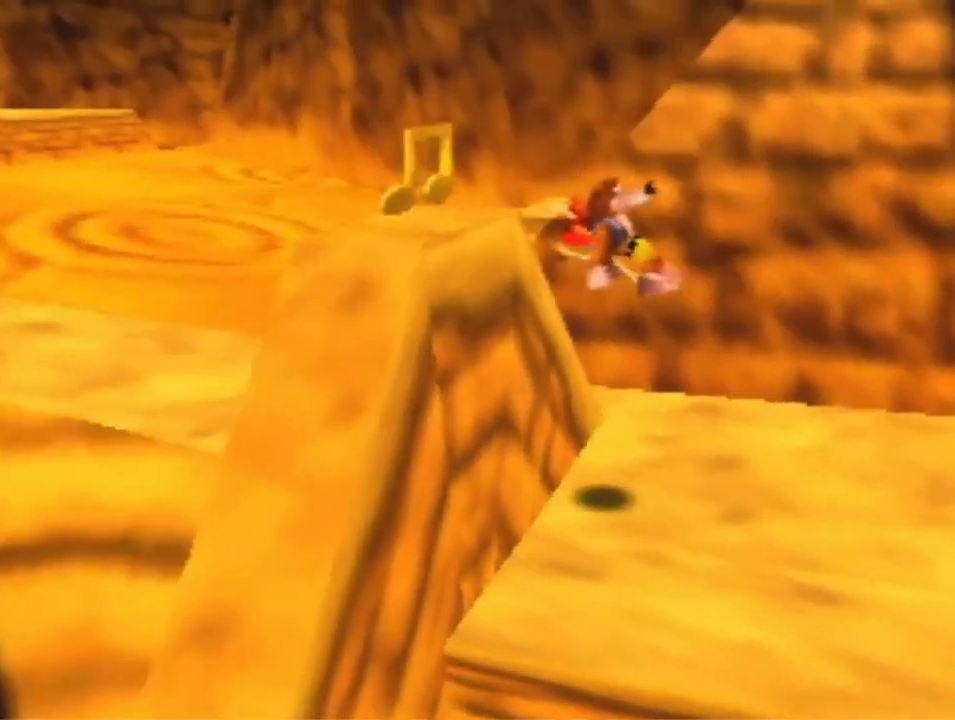
{"dt_ms": 500, "buttons": [], "left_stick": "down", "events": [[200, "A", "up"], [267, "left_stick", "down"]]}
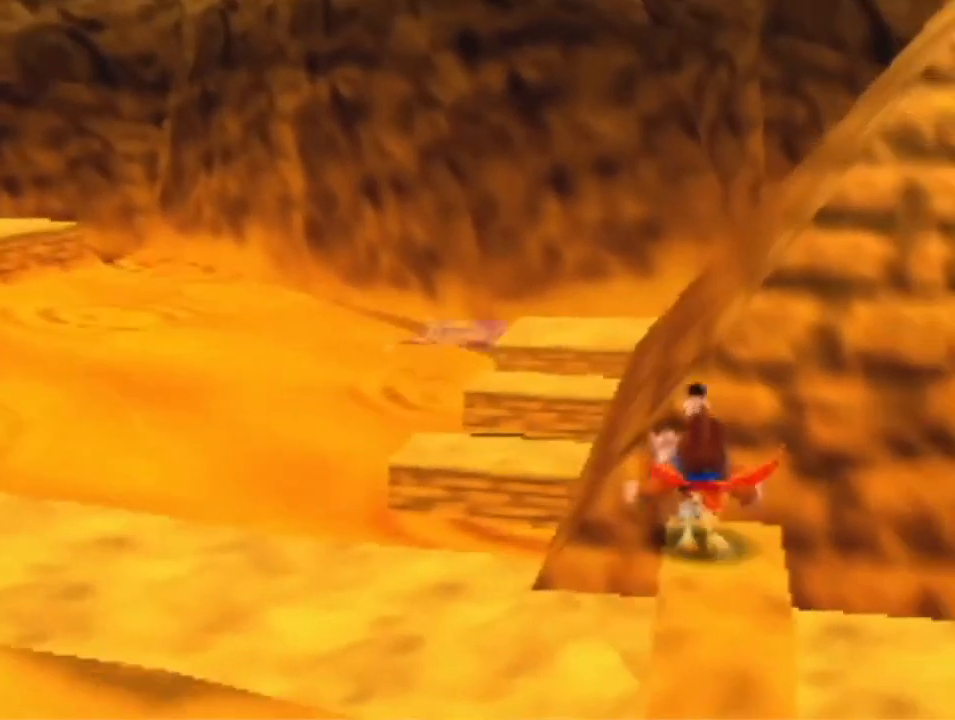
{"dt_ms": 500, "buttons": [], "left_stick": "down", "events": []}
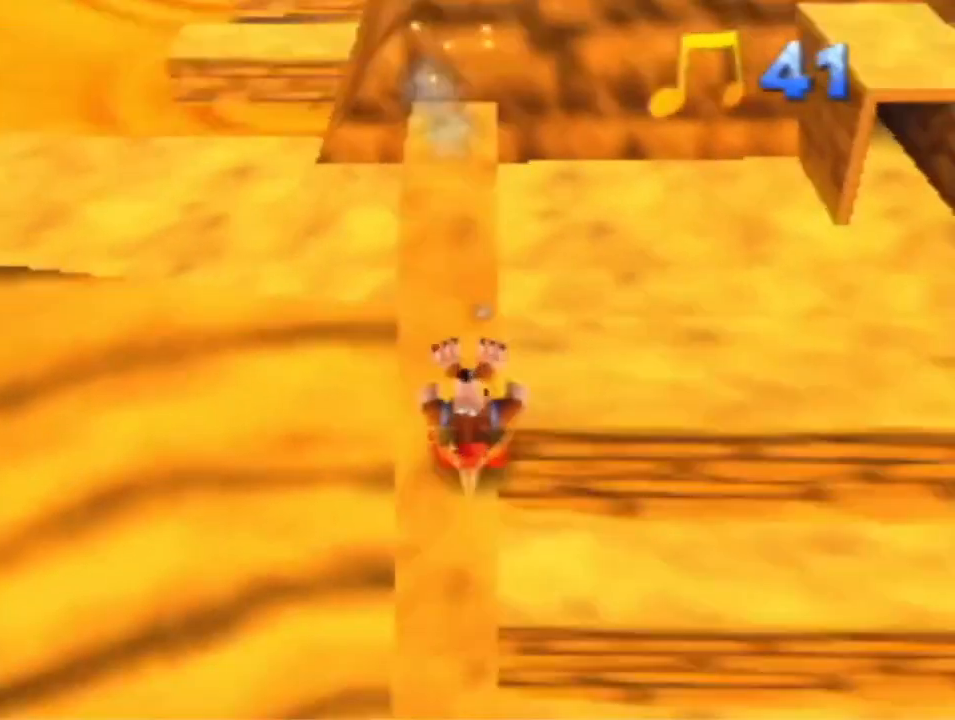
{"dt_ms": 500, "buttons": [], "left_stick": "down-left", "events": [[467, "left_stick", "down-left"]]}
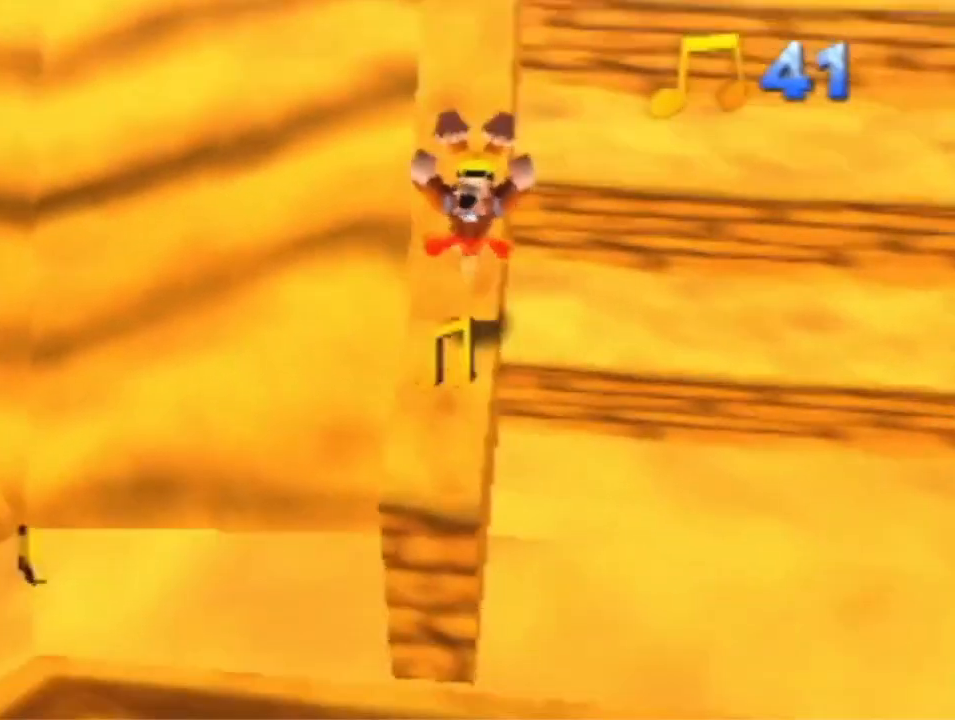
{"dt_ms": 500, "buttons": [], "left_stick": "left", "events": [[133, "left_stick", "left"]]}
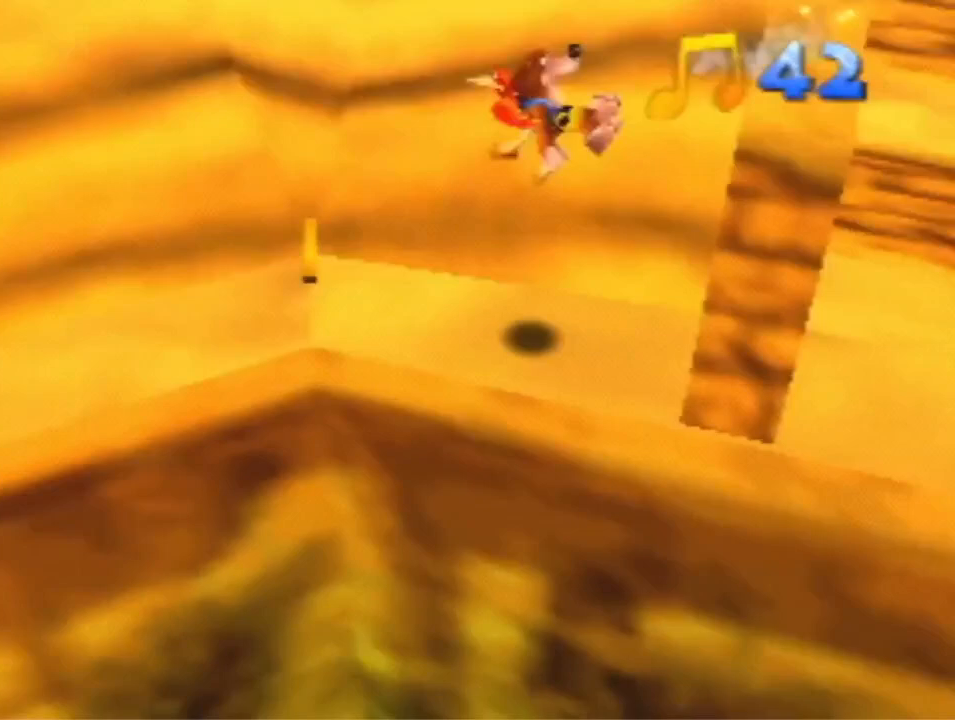
{"dt_ms": 500, "buttons": [], "left_stick": "left", "events": []}
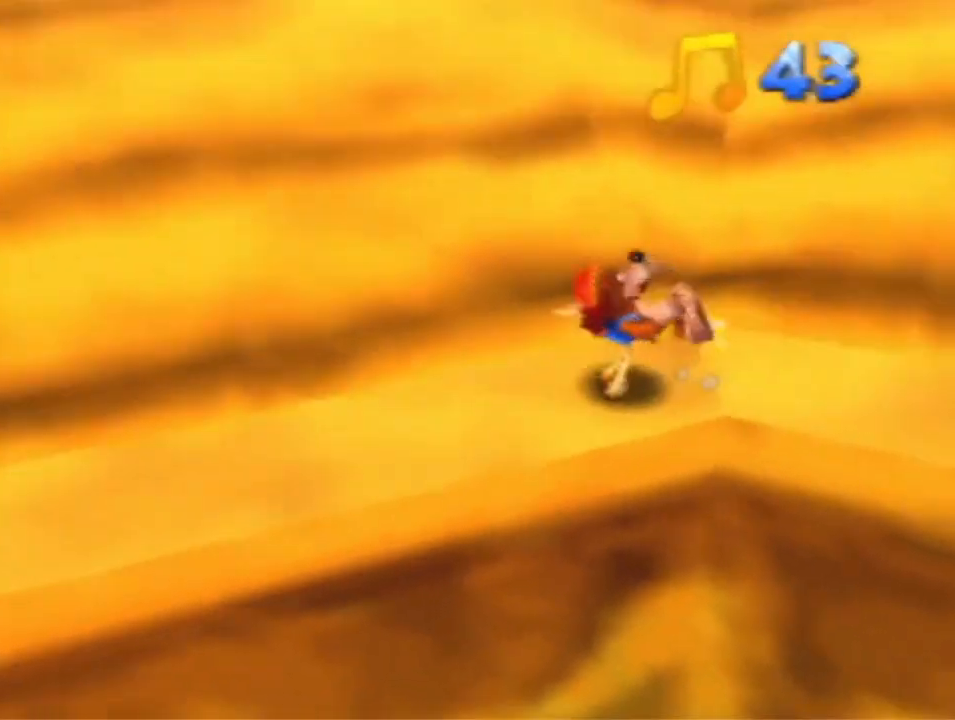
{"dt_ms": 1000, "buttons": [], "left_stick": "up", "events": [[33, "left_stick", "down-left"], [167, "A", "down"], [167, "R1", "down"], [367, "left_stick", "left"], [500, "left_stick", "up-left"], [800, "left_stick", "up"], [833, "A", "up"], [1000, "R1", "up"]]}
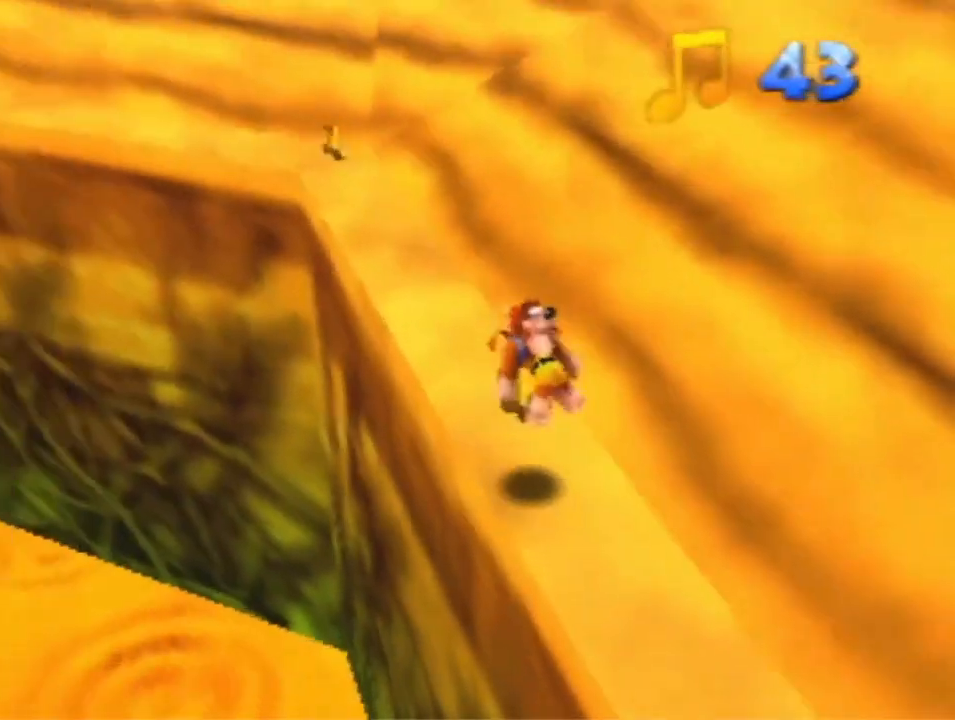
{"dt_ms": 500, "buttons": [], "left_stick": "up", "events": []}
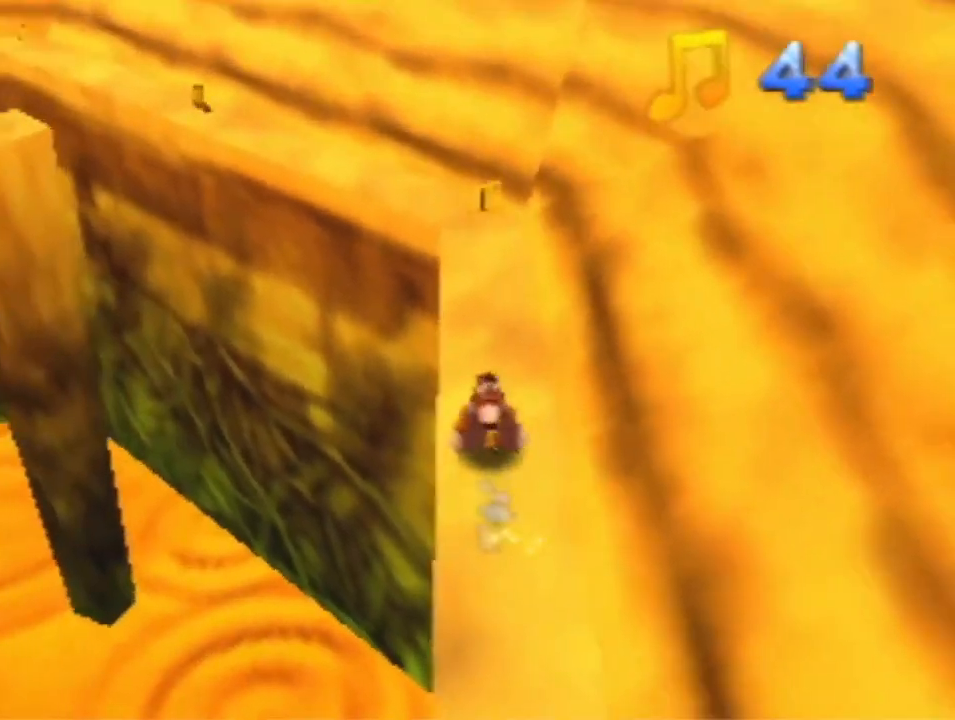
{"dt_ms": 500, "buttons": [], "left_stick": "up", "events": [[100, "A", "down"], [100, "R1", "down"], [367, "R1", "up"], [400, "A", "up"]]}
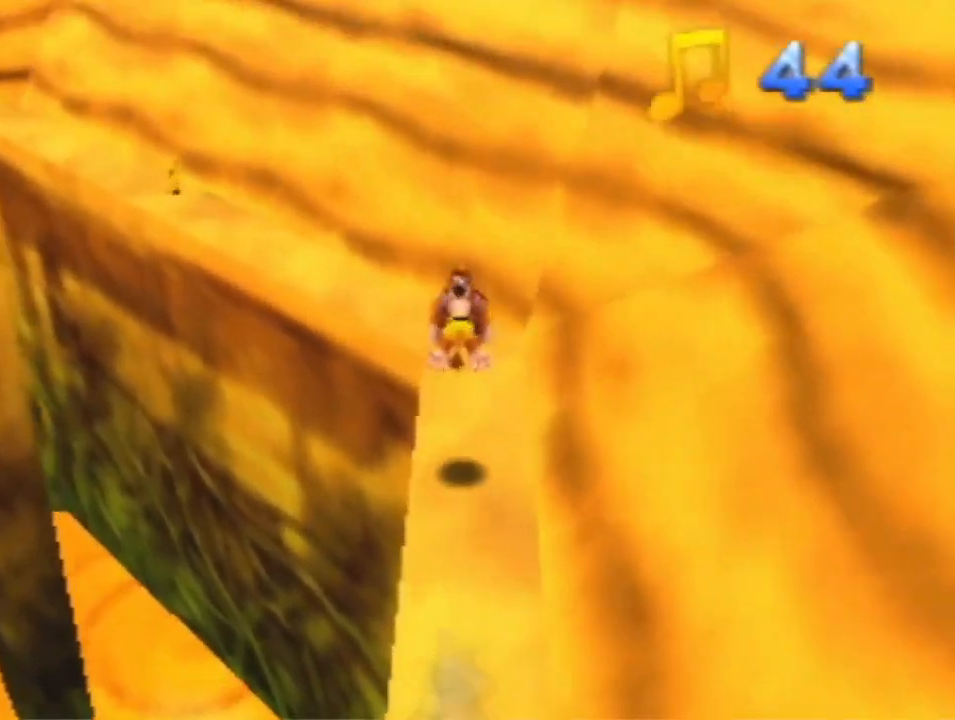
{"dt_ms": 500, "buttons": [], "left_stick": "up", "events": []}
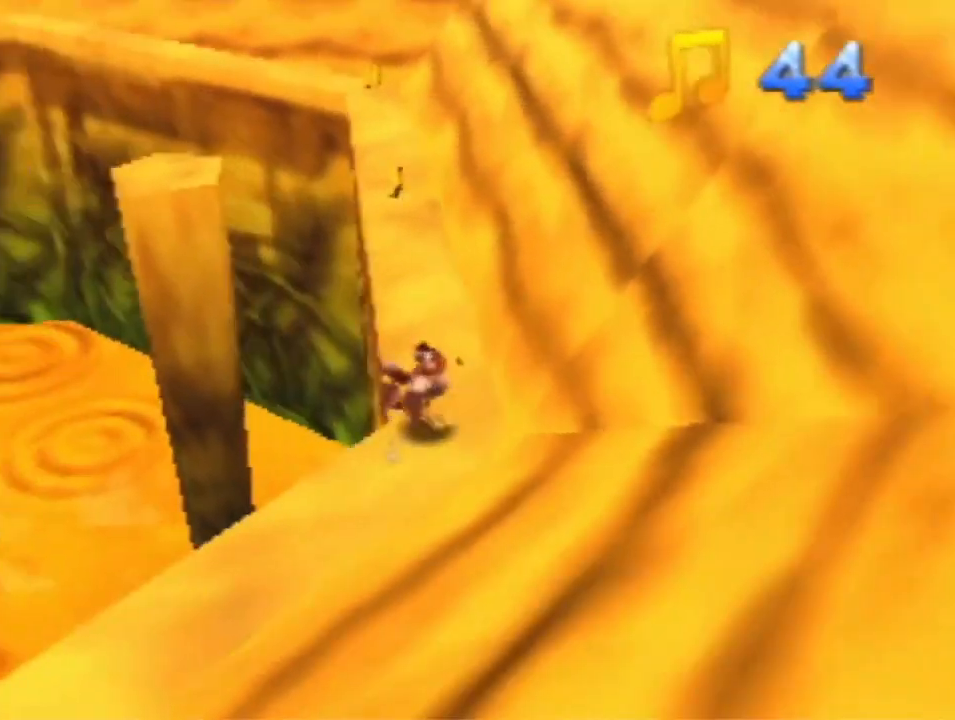
{"dt_ms": 500, "buttons": [], "left_stick": "up", "events": [[133, "A", "down"], [200, "A", "up"]]}
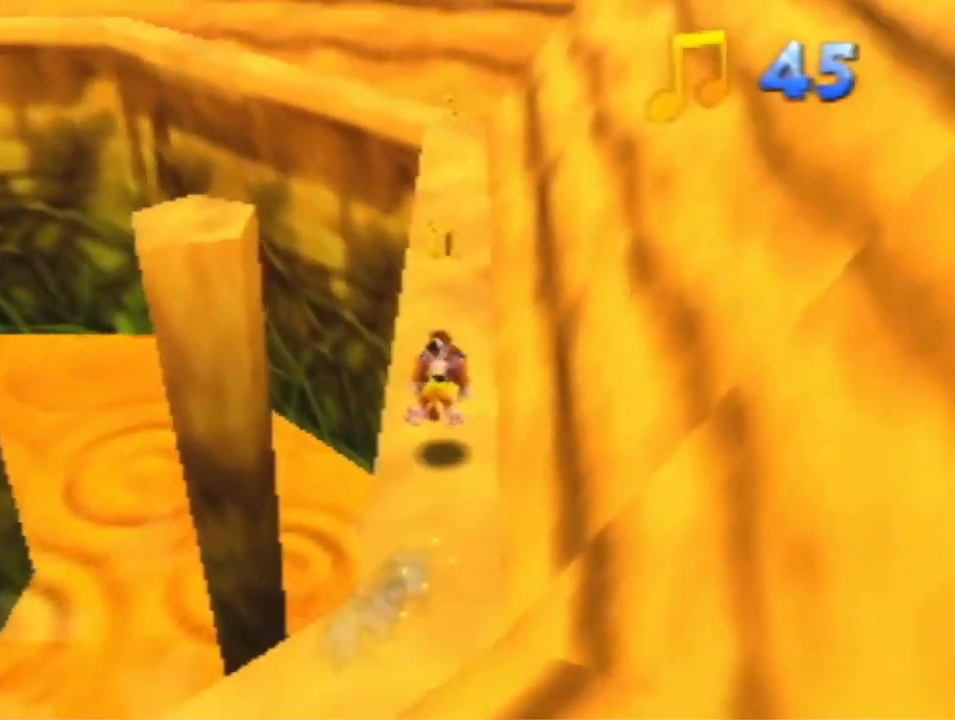
{"dt_ms": 500, "buttons": [], "left_stick": "up", "events": [[233, "A", "down"], [300, "A", "up"]]}
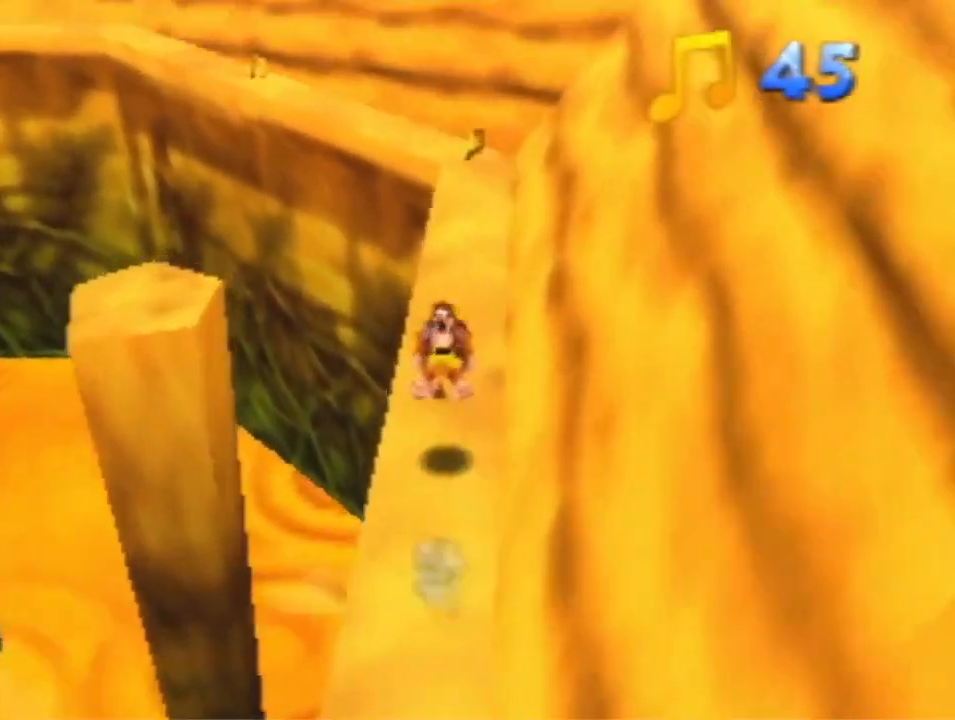
{"dt_ms": 500, "buttons": ["A"], "left_stick": "left", "events": [[400, "A", "down"], [433, "left_stick", "left"]]}
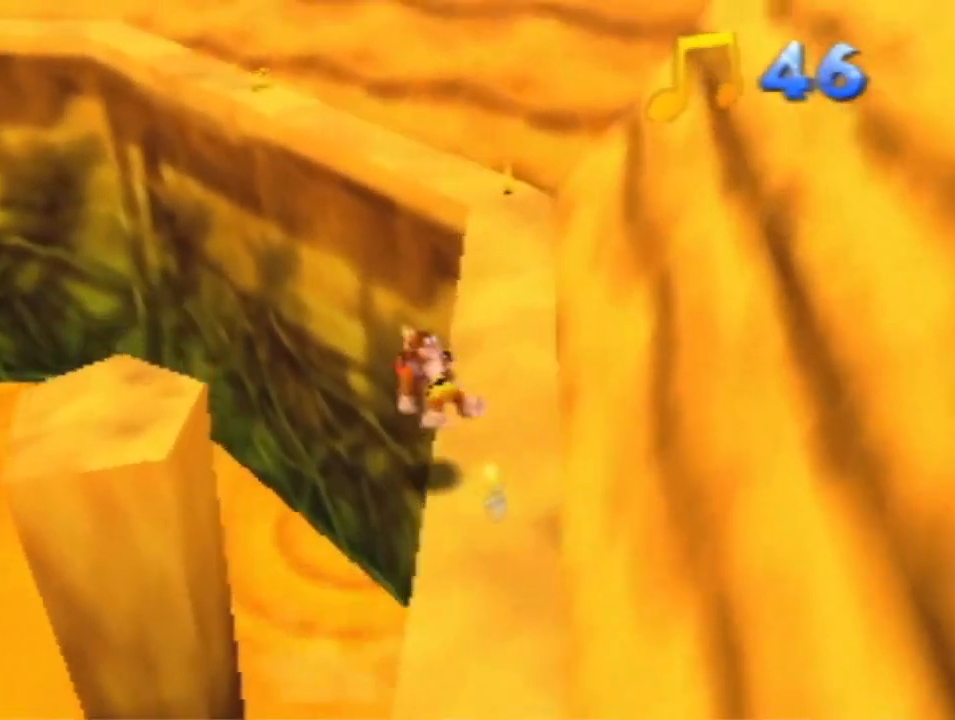
{"dt_ms": 500, "buttons": [], "left_stick": "up-left", "events": [[167, "A", "up"], [300, "left_stick", "up-left"]]}